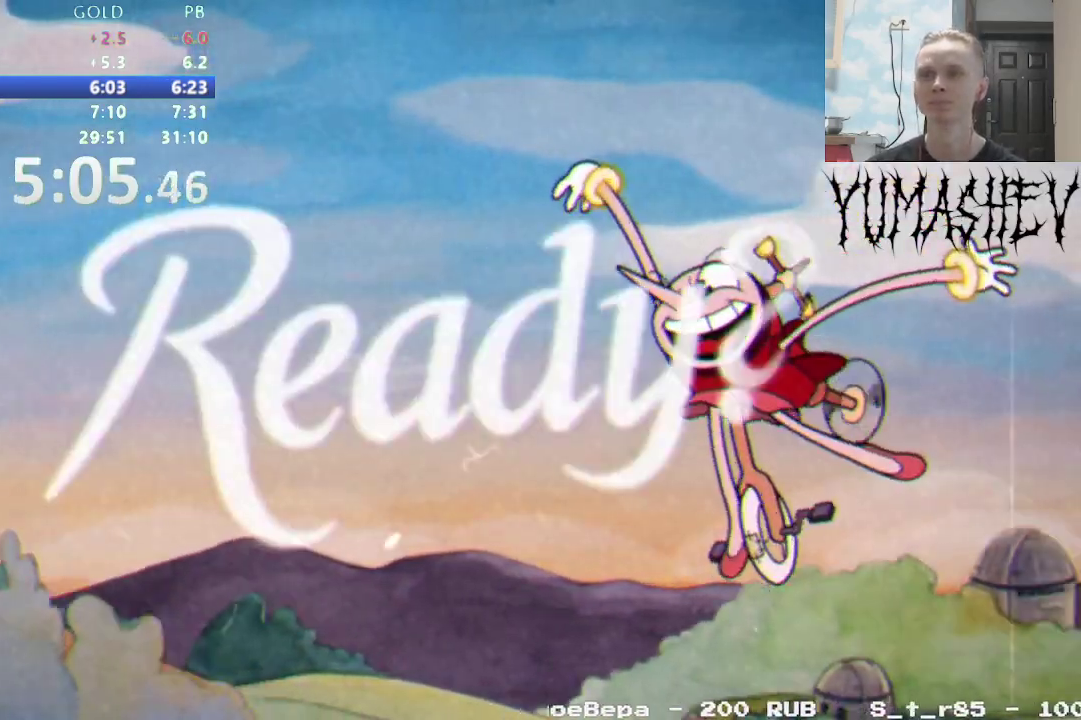
Gameplay with a controller (Nintendo layout); each line is a JSON object with the inputs held at the frame after it. "events" lists button and stick changes between this image and that frame as [ms after this image, input, new state], when the widget could be followed in between. Not read: B DPAD_DOWN DPAD_LEFT DPAD_RIGHT L3 R1 R3 SELECT START X.
{"buttons": [], "events": []}
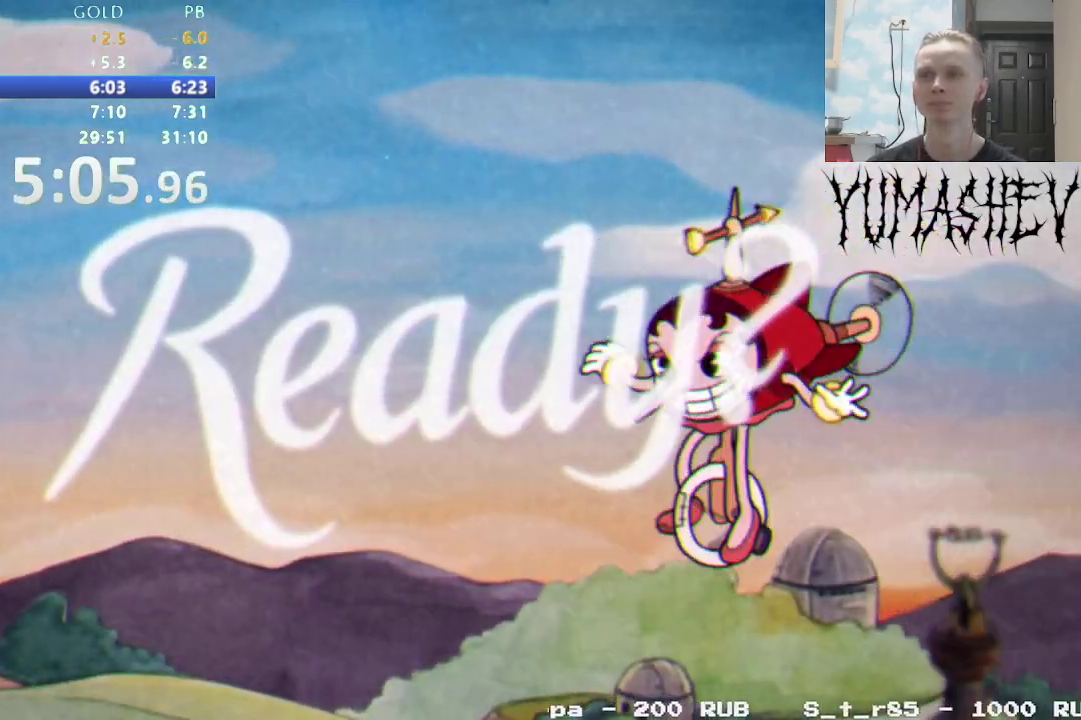
{"buttons": [], "events": []}
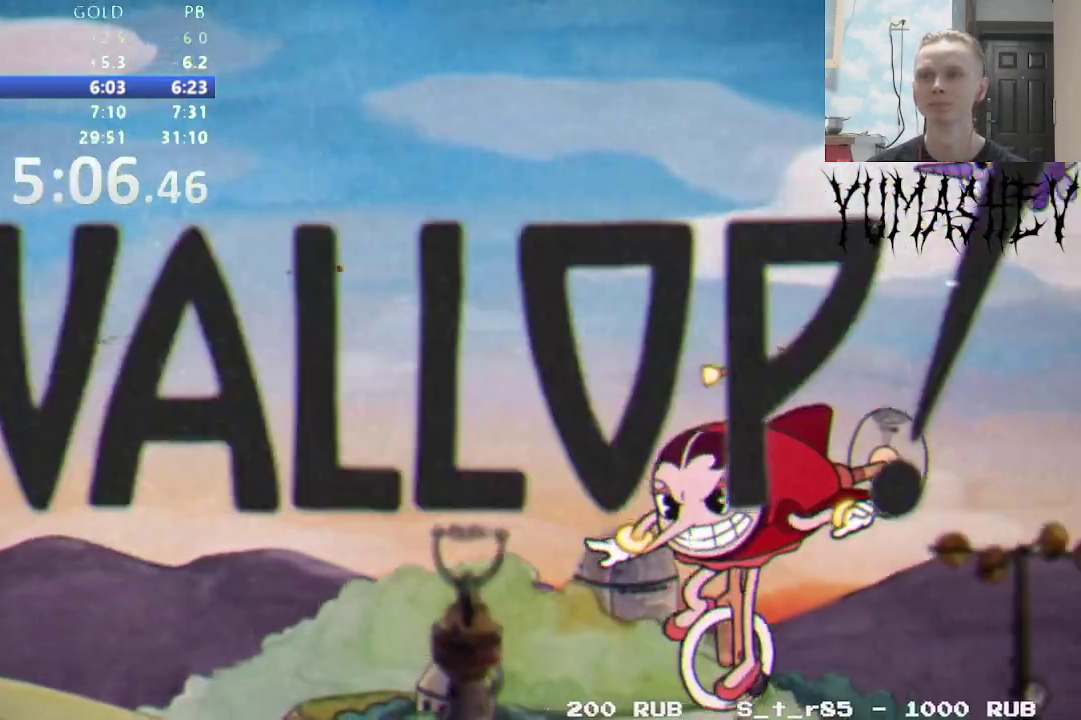
{"buttons": [], "events": [[33, "DPAD_UP", "down"], [133, "DPAD_UP", "up"], [217, "DPAD_UP", "down"], [300, "DPAD_UP", "up"]]}
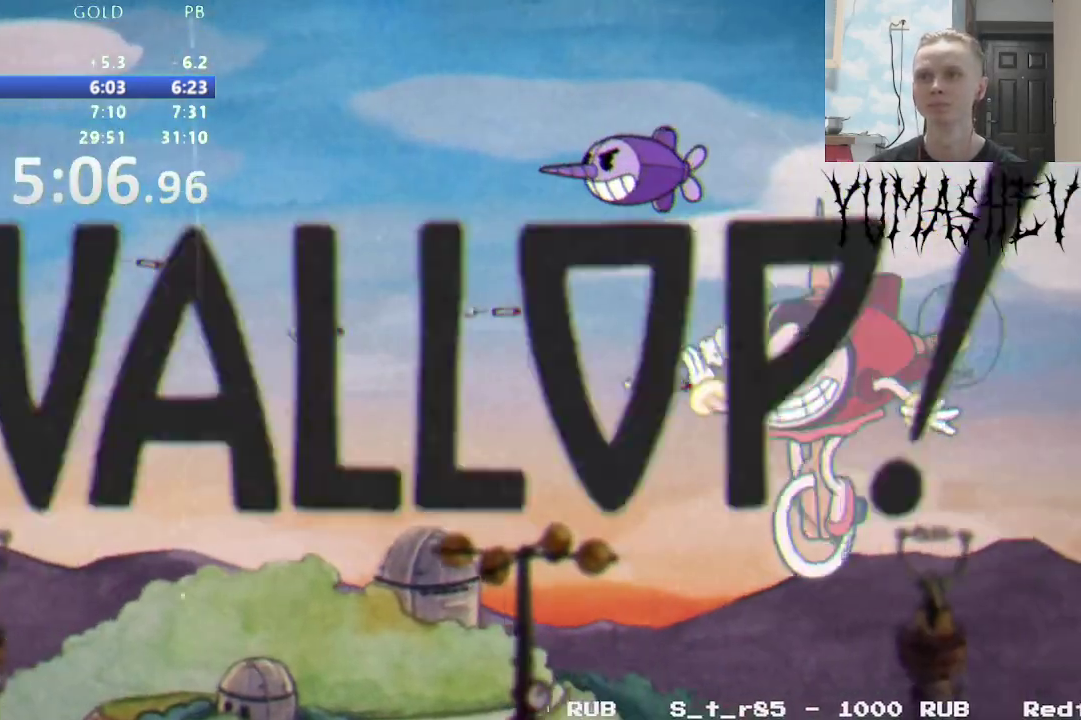
{"buttons": [], "events": [[333, "DPAD_UP", "down"], [433, "DPAD_UP", "up"]]}
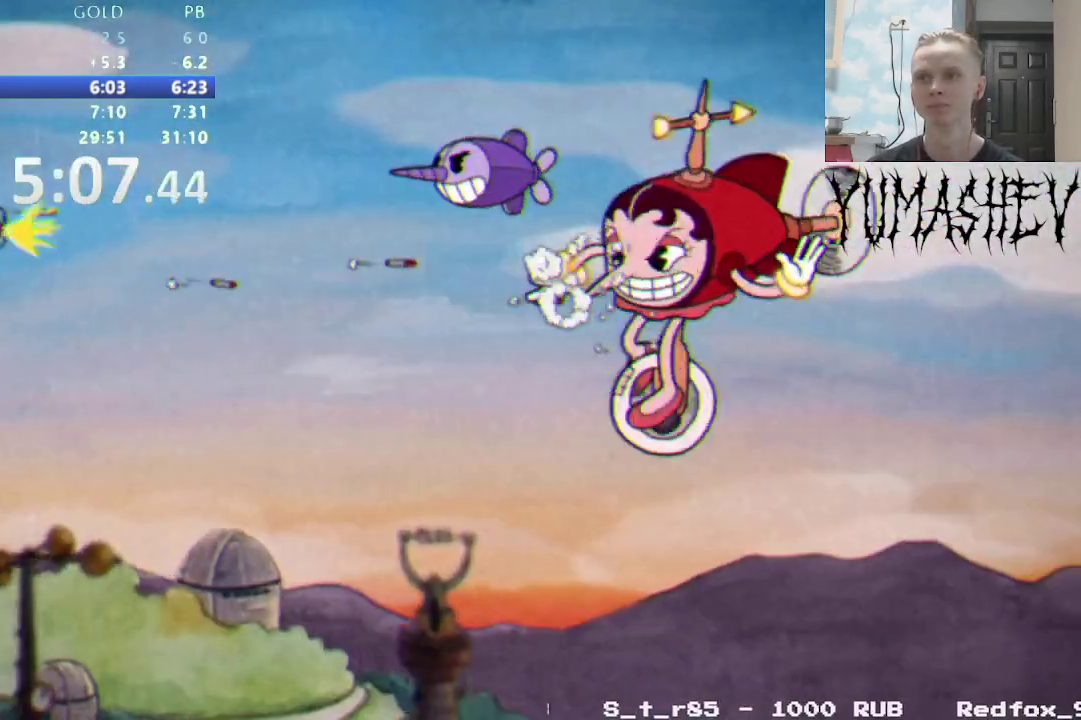
{"buttons": [], "events": []}
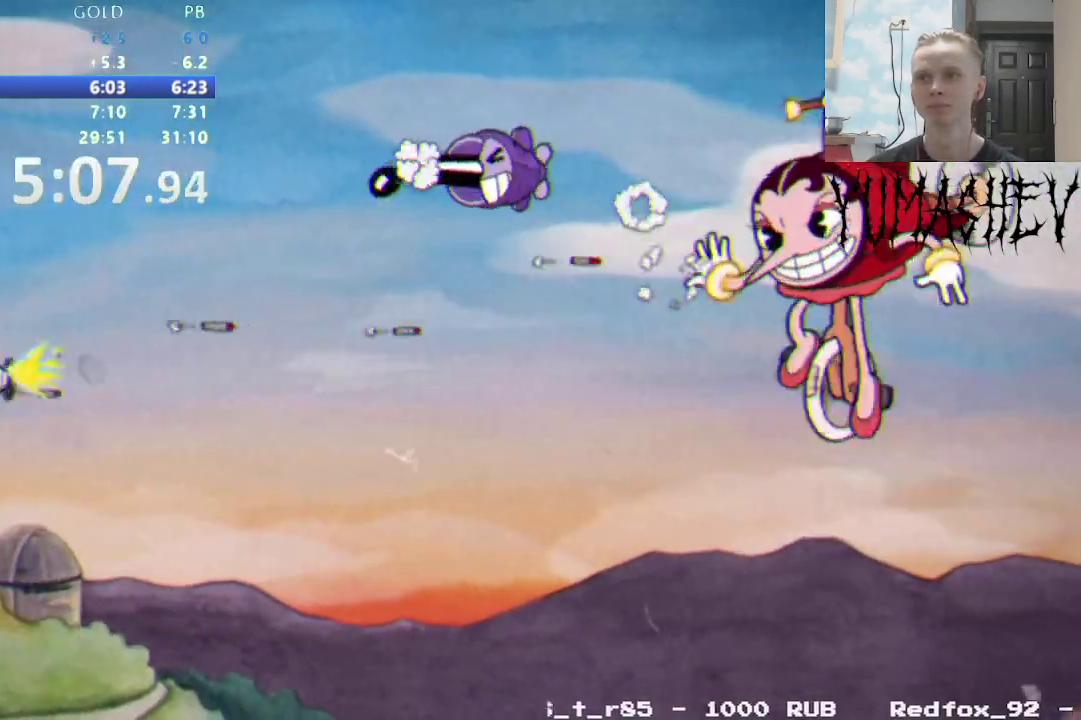
{"buttons": [], "events": []}
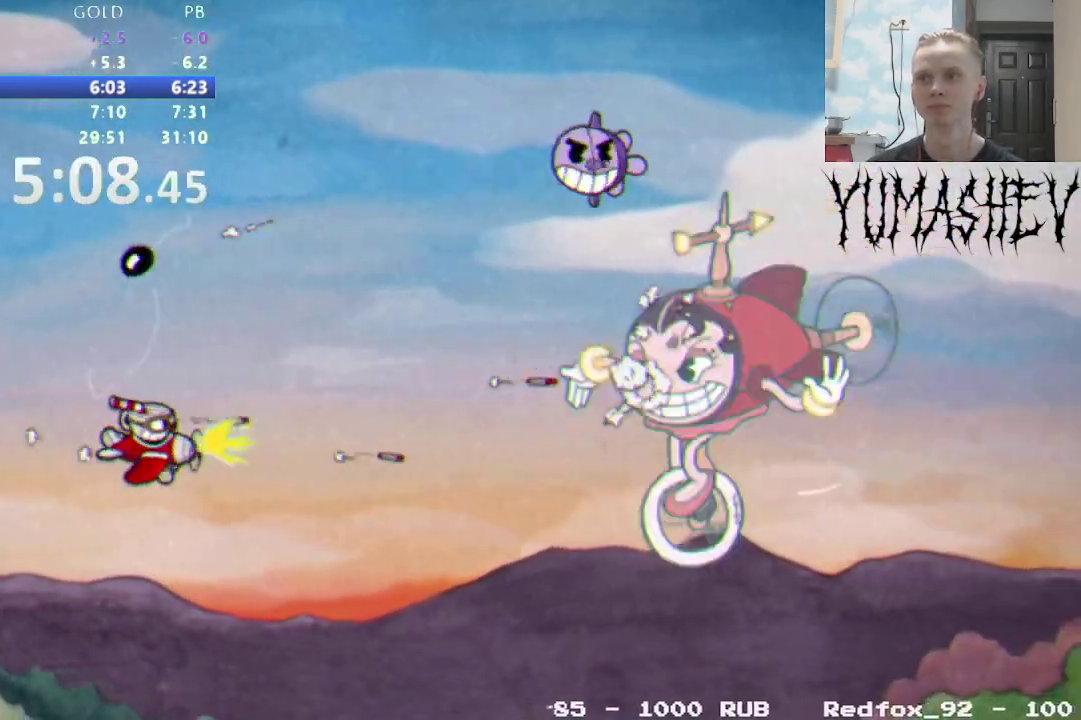
{"buttons": [], "events": [[217, "DPAD_UP", "down"], [300, "DPAD_UP", "up"], [400, "DPAD_UP", "down"], [483, "DPAD_UP", "up"]]}
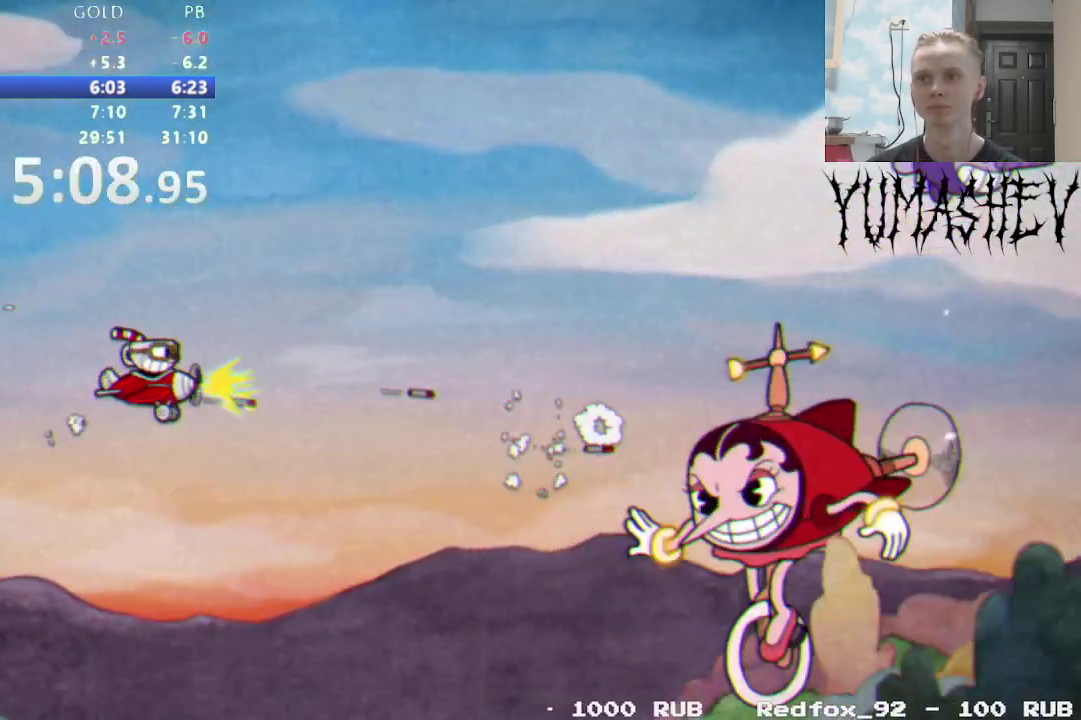
{"buttons": ["DPAD_UP"], "events": [[83, "DPAD_UP", "down"], [167, "DPAD_UP", "up"], [283, "DPAD_UP", "down"], [350, "DPAD_UP", "up"], [467, "DPAD_UP", "down"]]}
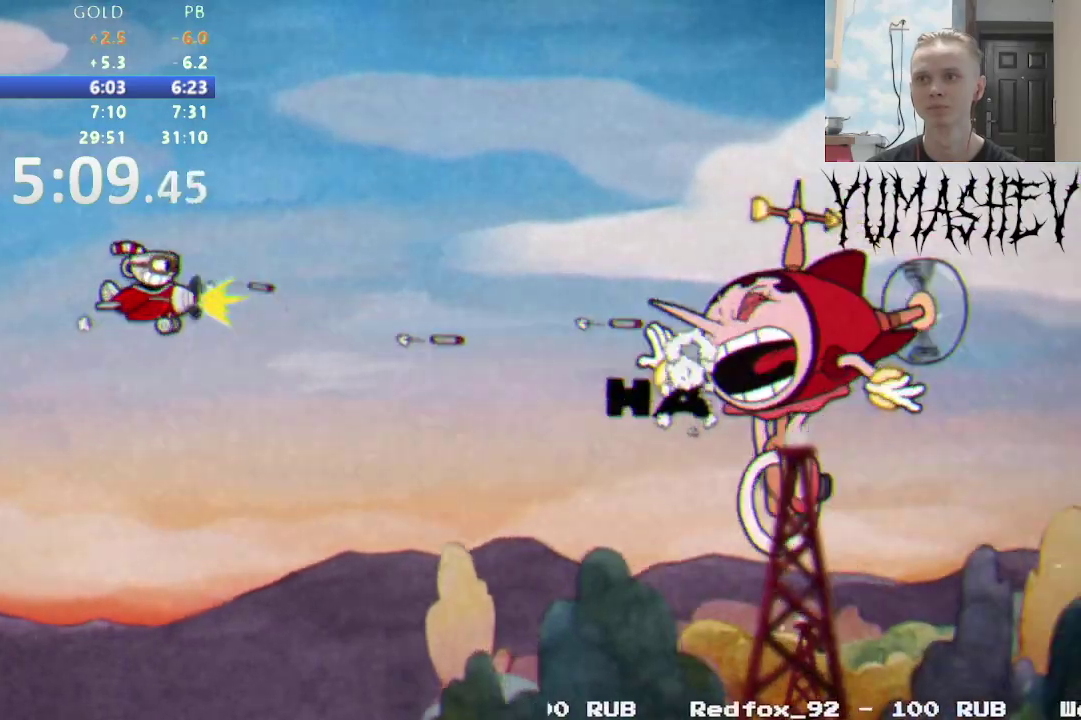
{"buttons": [], "events": [[33, "DPAD_UP", "up"], [150, "DPAD_UP", "down"], [233, "DPAD_UP", "up"]]}
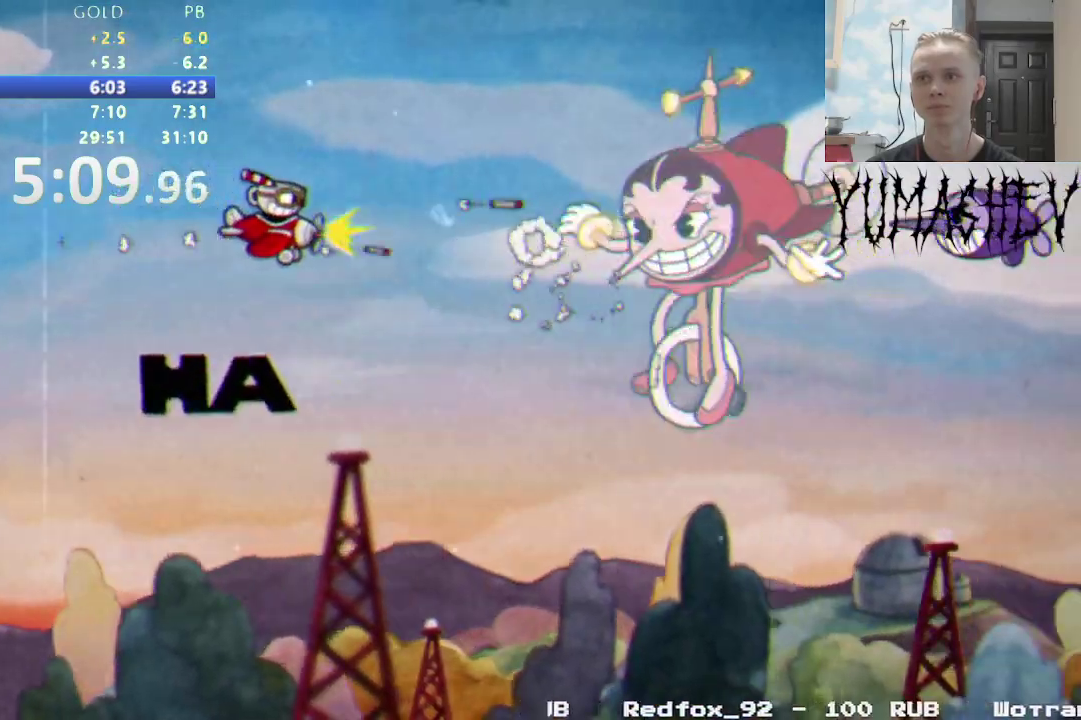
{"buttons": [], "events": []}
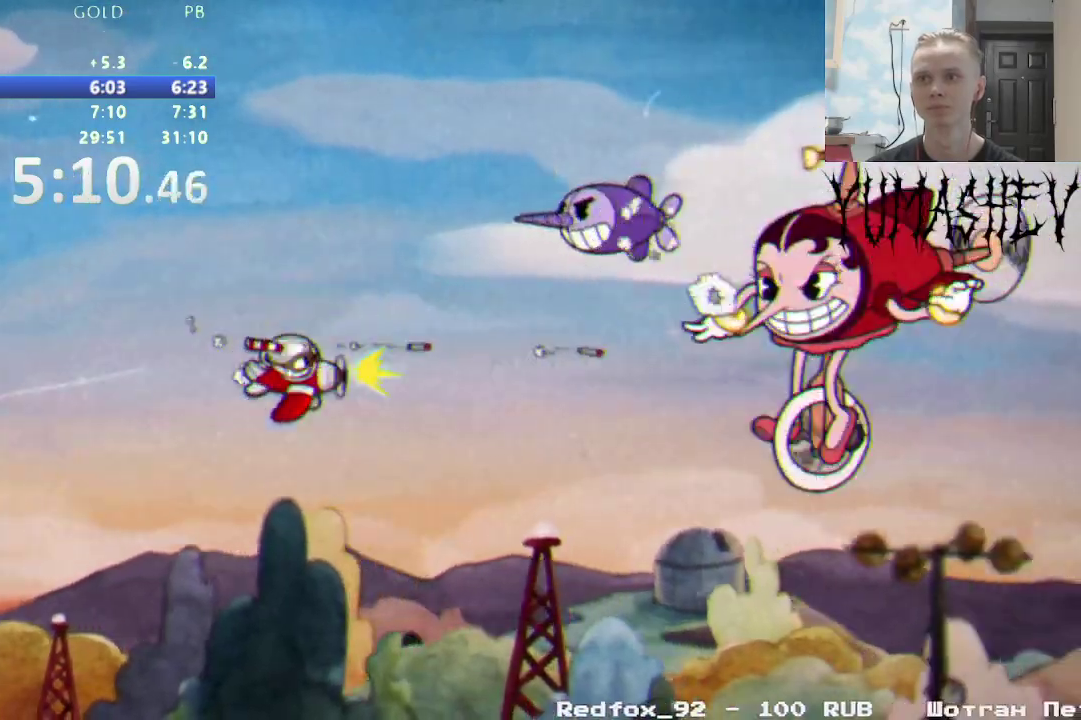
{"buttons": [], "events": []}
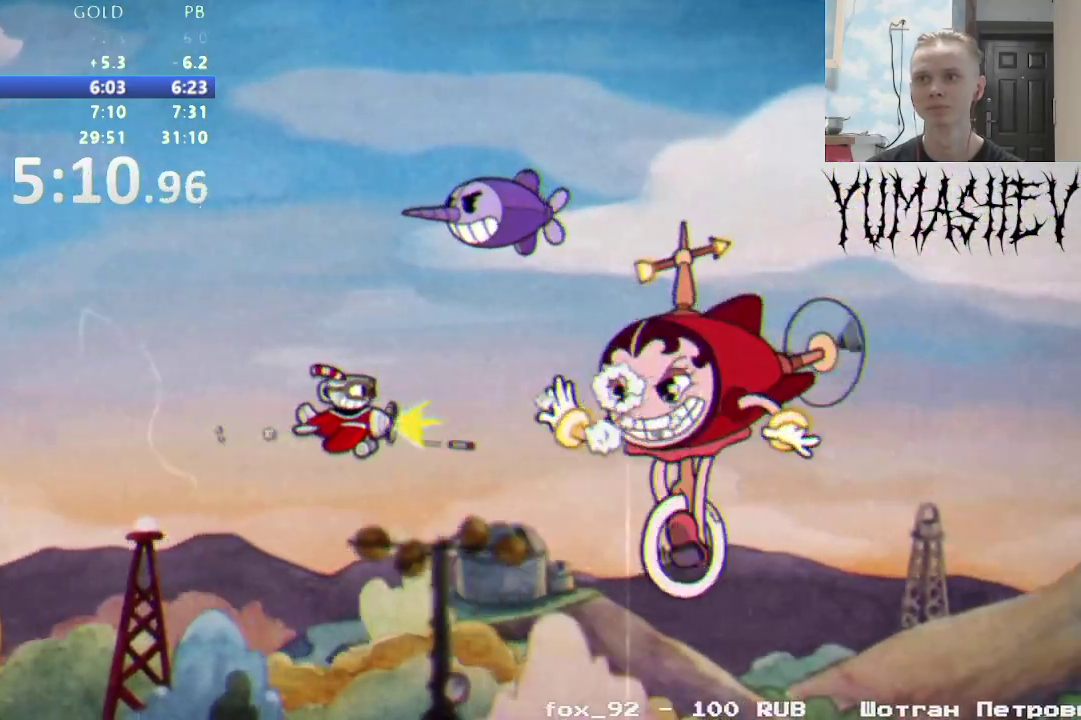
{"buttons": [], "events": [[383, "DPAD_UP", "down"], [483, "DPAD_UP", "up"]]}
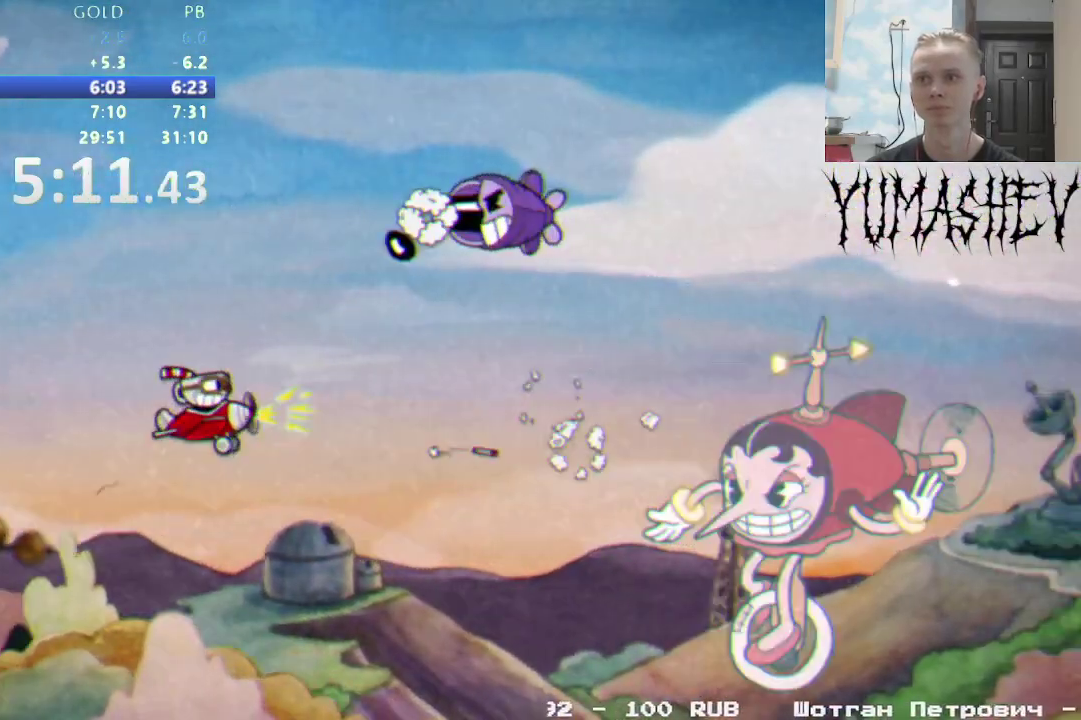
{"buttons": [], "events": [[167, "DPAD_UP", "down"], [317, "DPAD_UP", "up"]]}
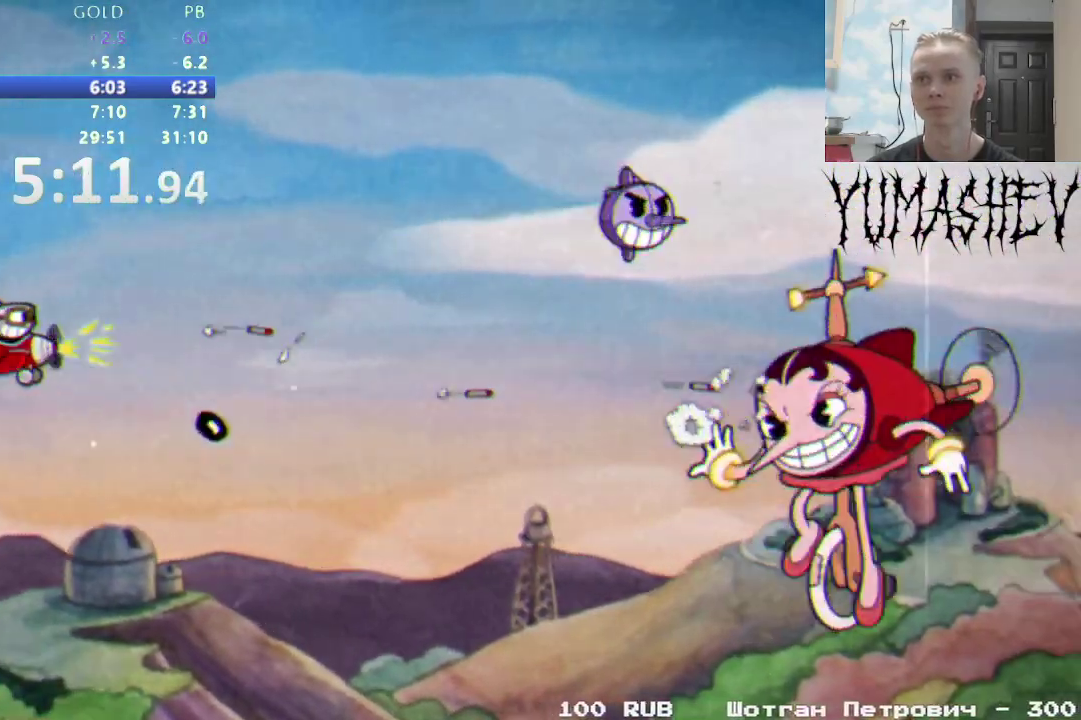
{"buttons": [], "events": []}
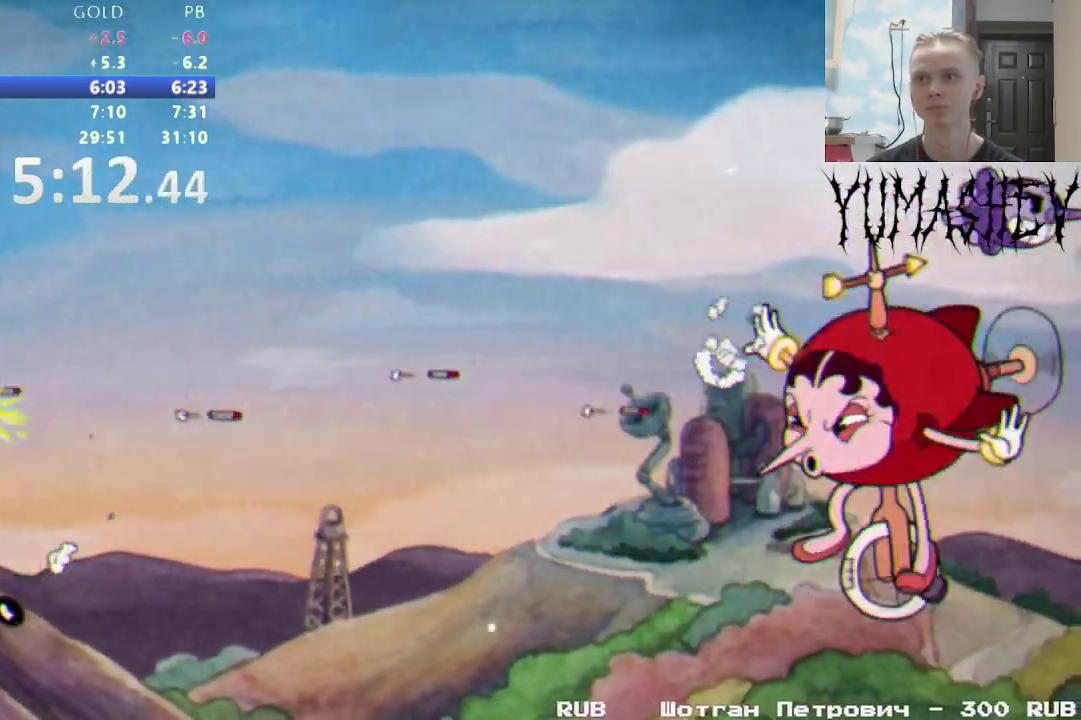
{"buttons": [], "events": []}
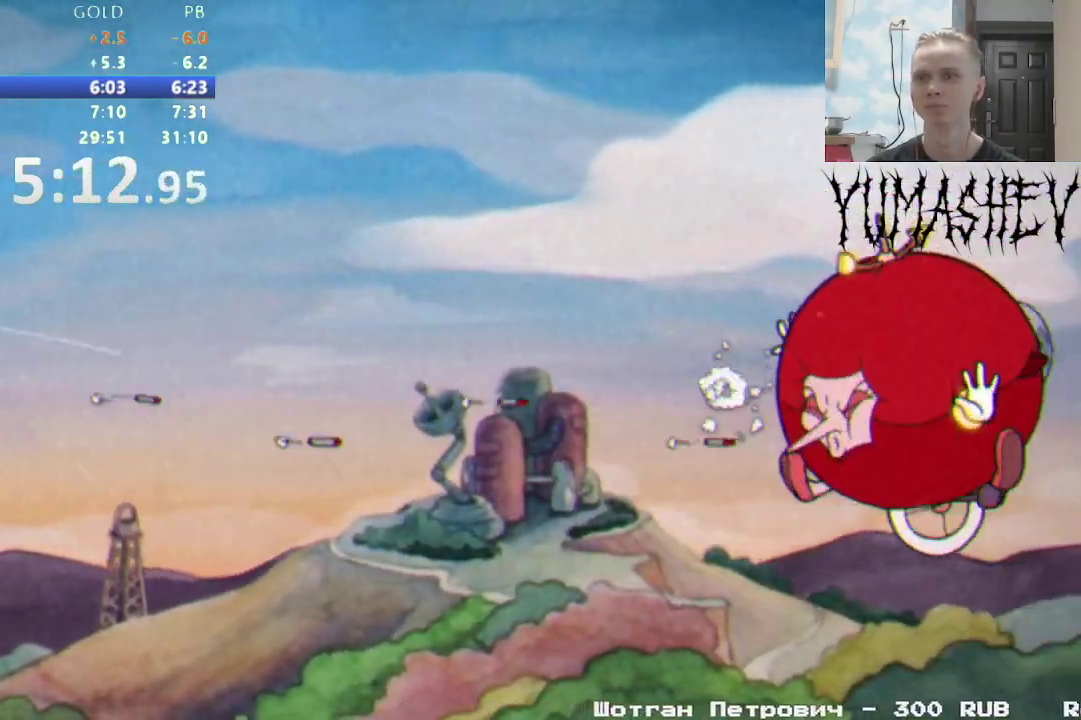
{"buttons": [], "events": [[50, "DPAD_UP", "down"], [100, "DPAD_UP", "up"]]}
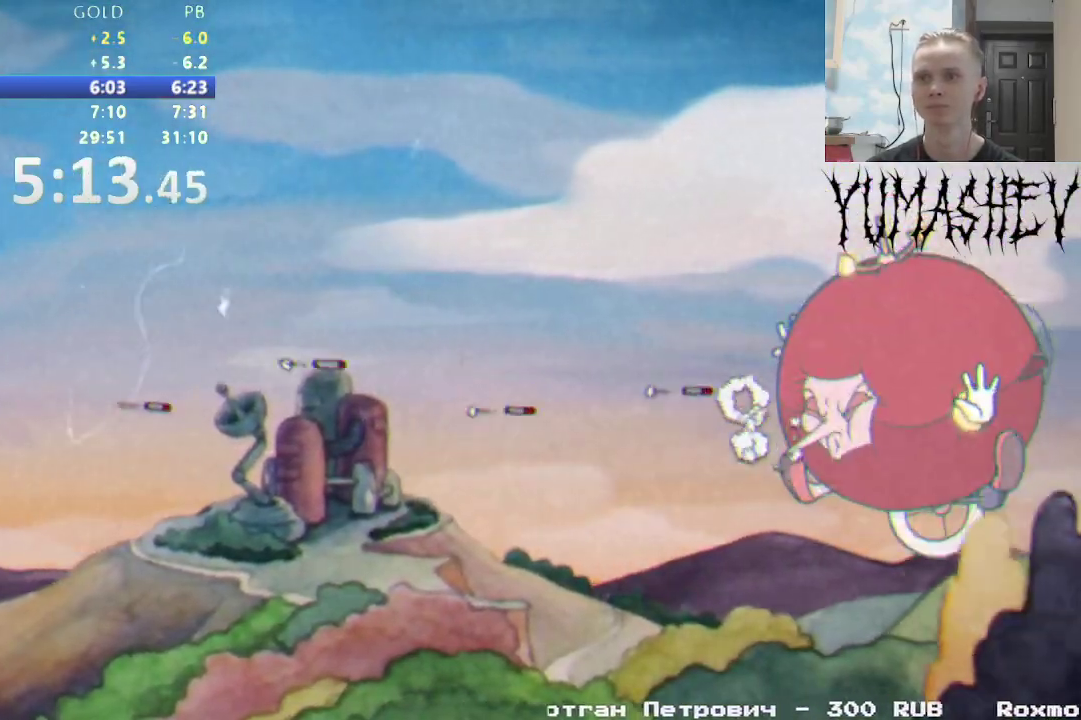
{"buttons": [], "events": []}
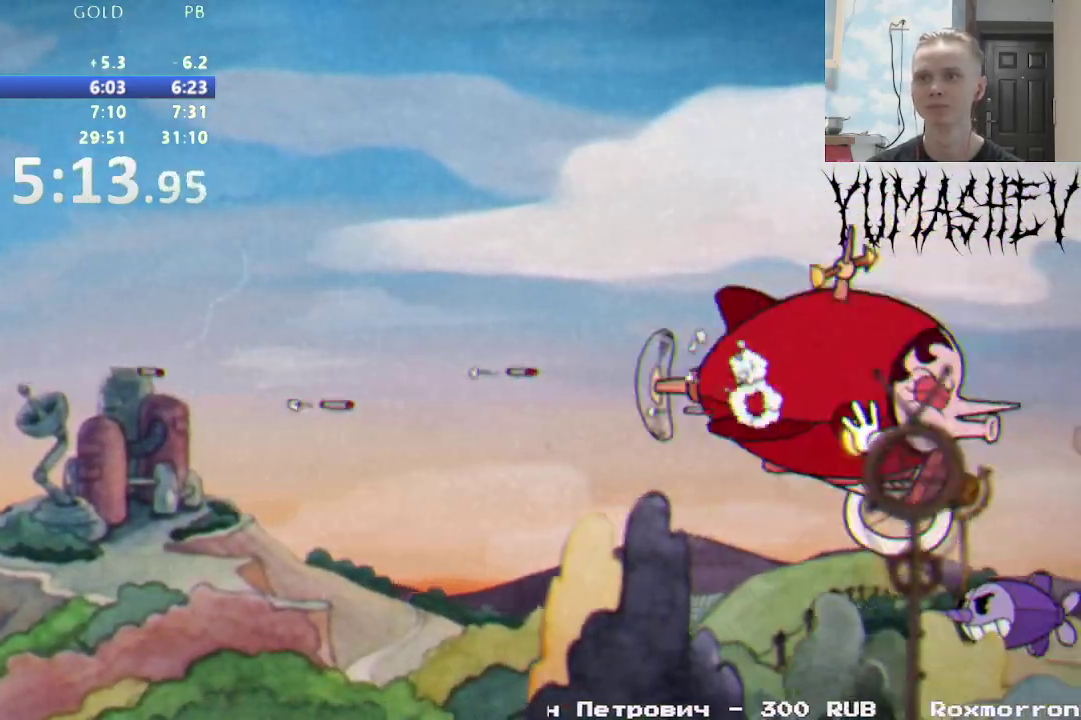
{"buttons": [], "events": []}
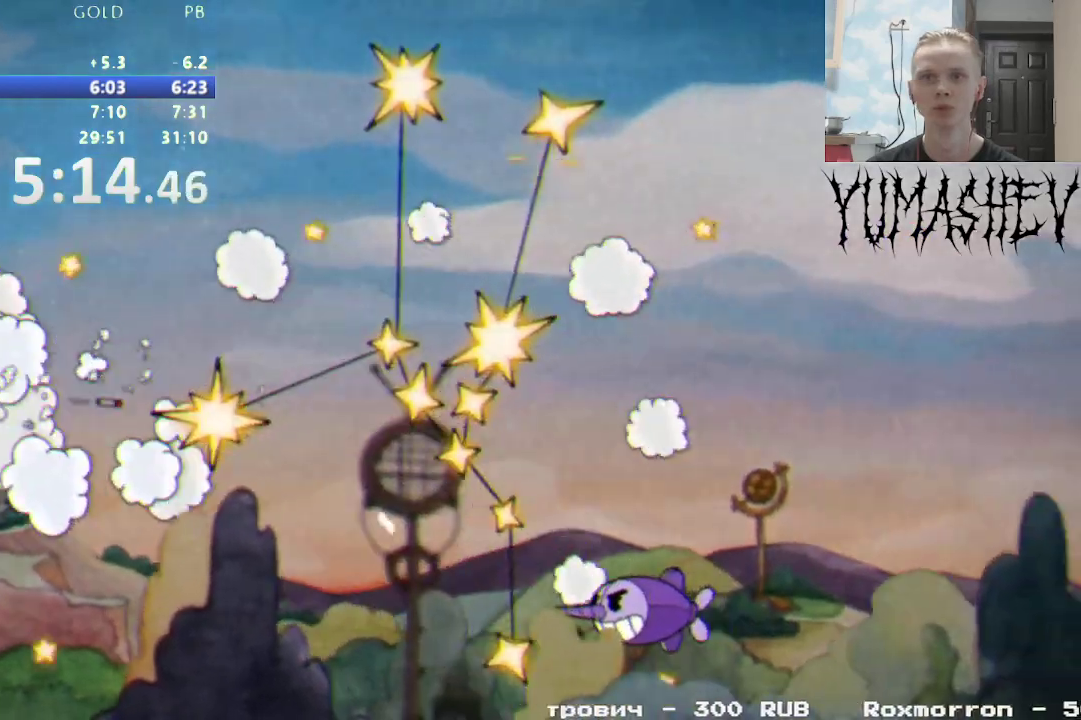
{"buttons": ["A"], "events": [[417, "DPAD_UP", "down"], [467, "A", "down"], [500, "DPAD_UP", "up"]]}
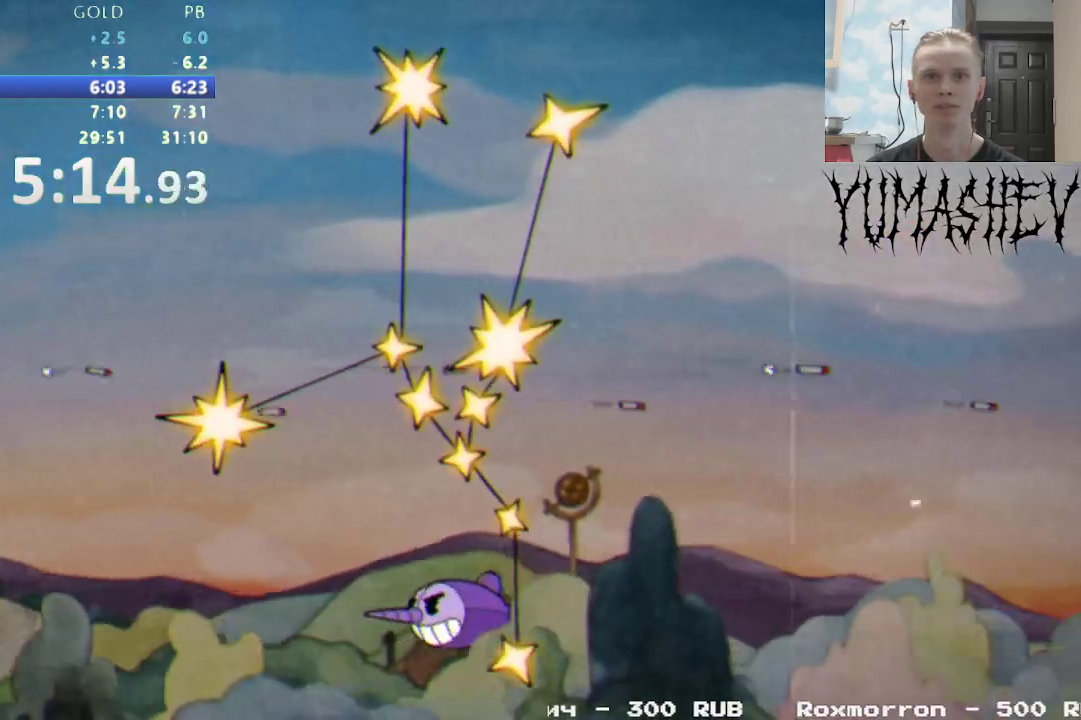
{"buttons": [], "events": [[50, "A", "up"]]}
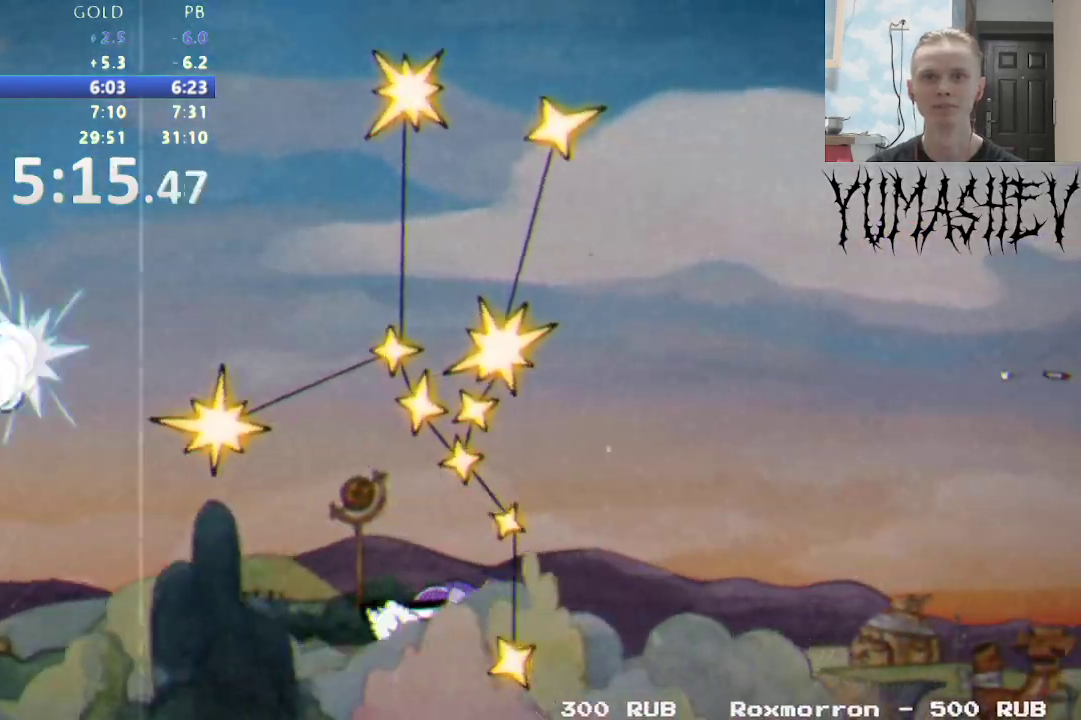
{"buttons": [], "events": []}
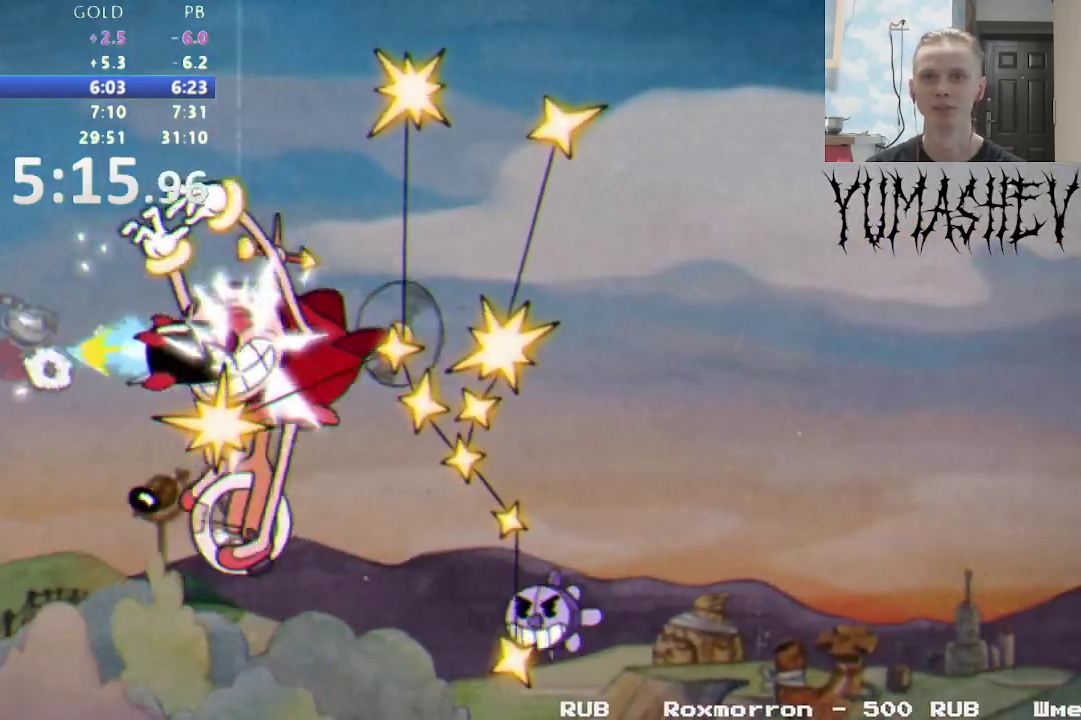
{"buttons": [], "events": []}
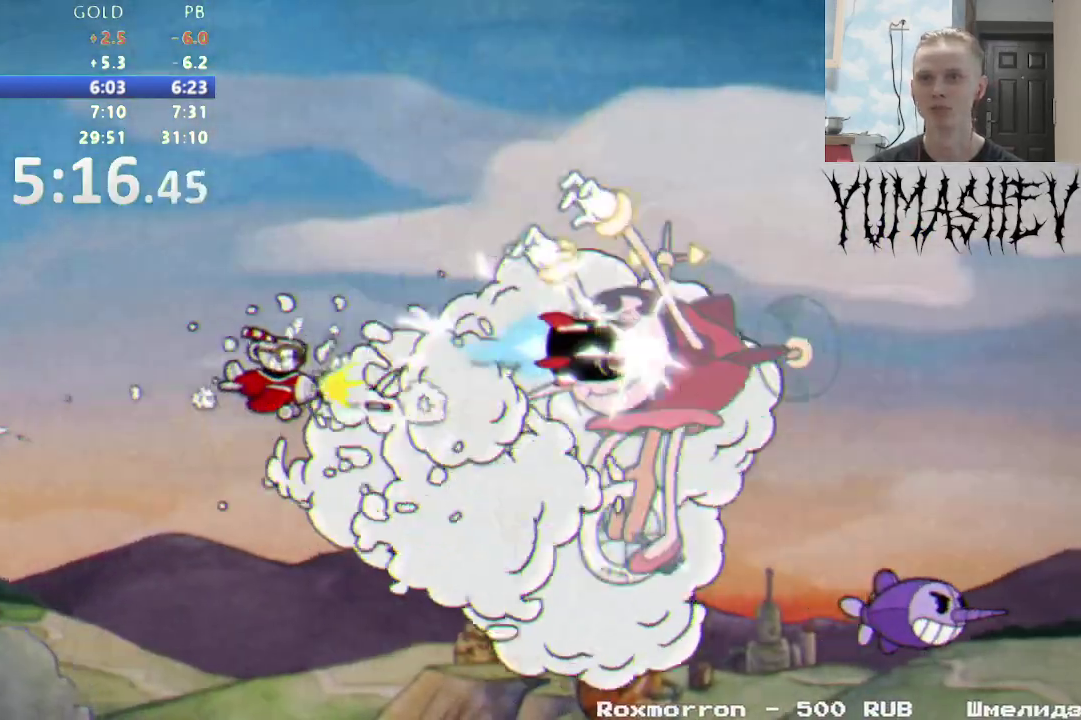
{"buttons": [], "events": [[17, "DPAD_UP", "down"], [100, "DPAD_UP", "up"]]}
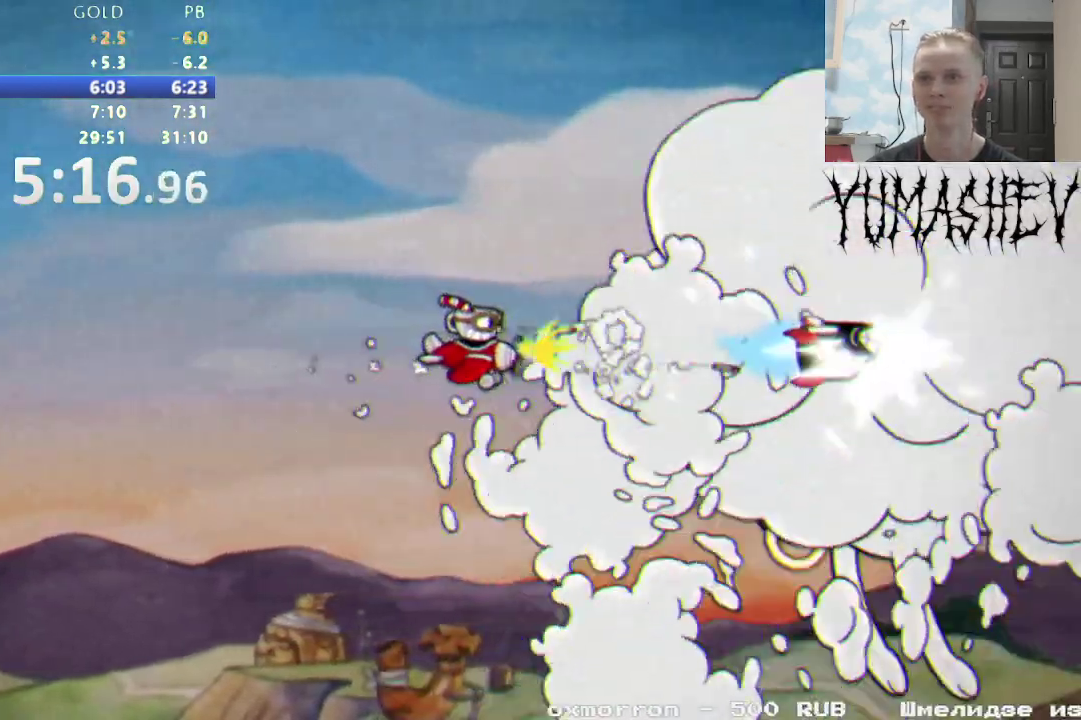
{"buttons": ["DPAD_UP"], "events": [[317, "DPAD_UP", "down"]]}
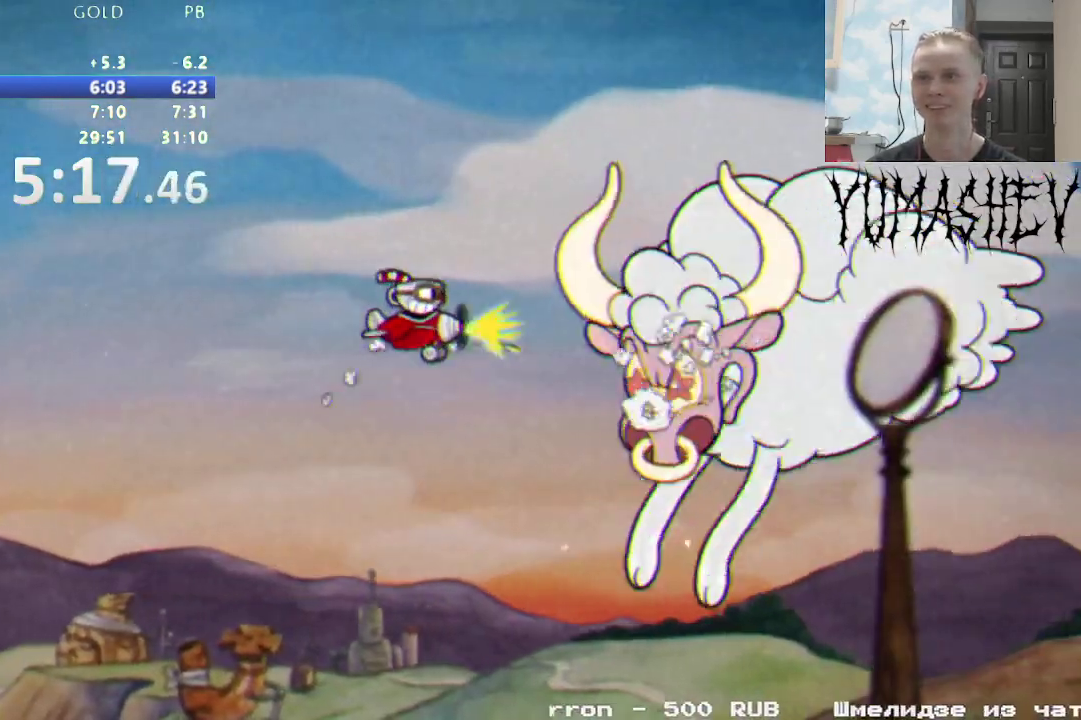
{"buttons": [], "events": [[50, "DPAD_UP", "up"], [283, "DPAD_UP", "down"], [367, "DPAD_UP", "up"]]}
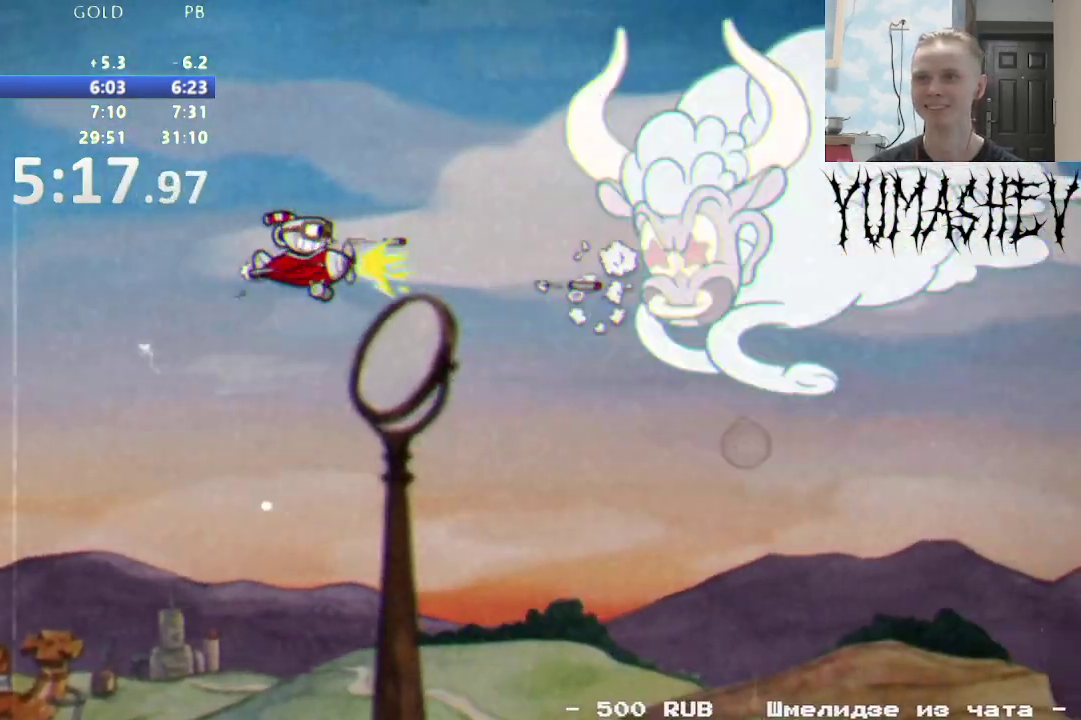
{"buttons": [], "events": []}
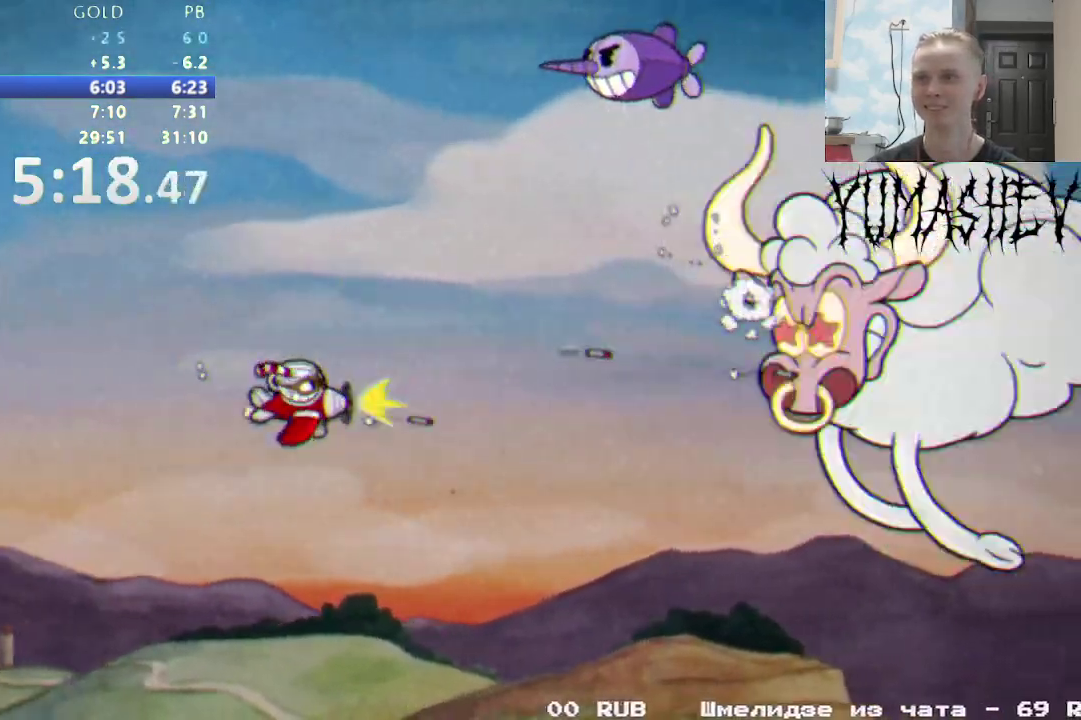
{"buttons": [], "events": []}